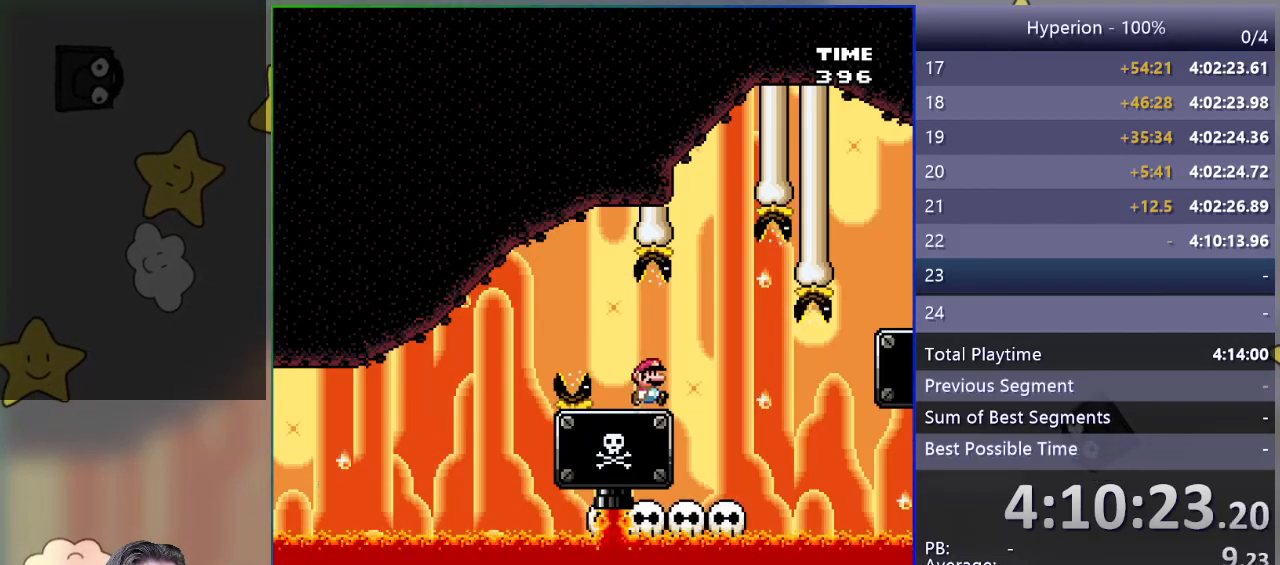
Gameplay with a controller (PlayStation layout); each line is a JSON object with the inputs held at the frame after it. "events" lists button and stick changes between this image and that frame as [ms after this image, input, new state], when the widget could be followed in between. Not read: left_stick right_stick.
{"buttons": ["SQUARE"], "events": [[200, "DPAD_RIGHT", "up"], [283, "DPAD_LEFT", "down"], [500, "DPAD_LEFT", "up"]]}
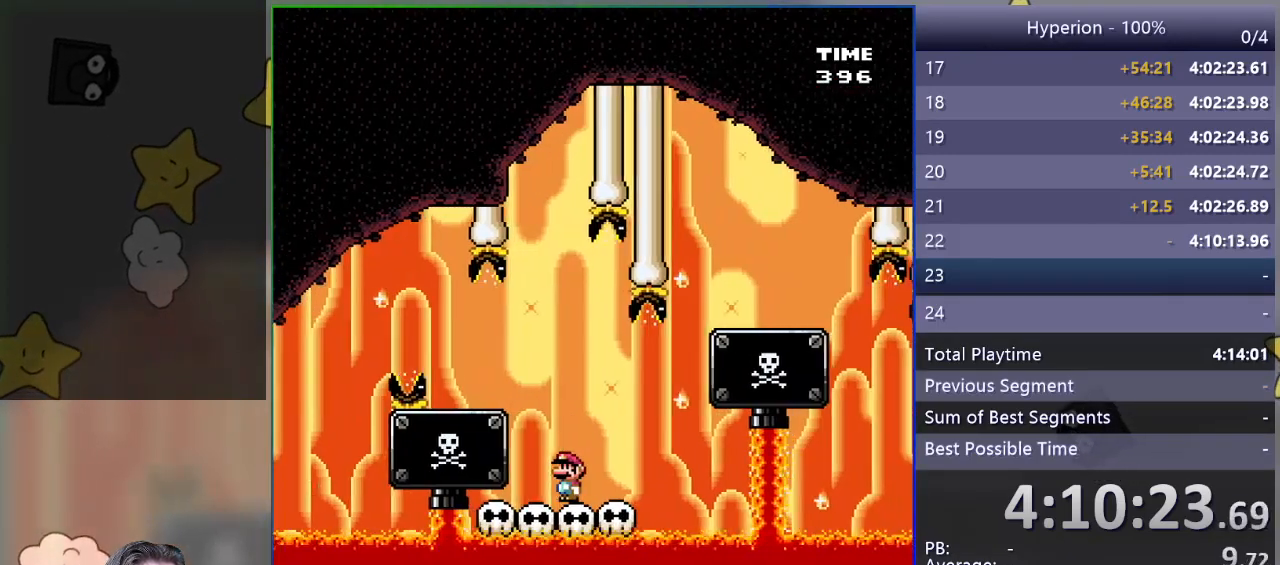
{"buttons": ["CROSS", "SQUARE", "DPAD_RIGHT"], "events": [[100, "DPAD_RIGHT", "down"], [367, "CROSS", "down"]]}
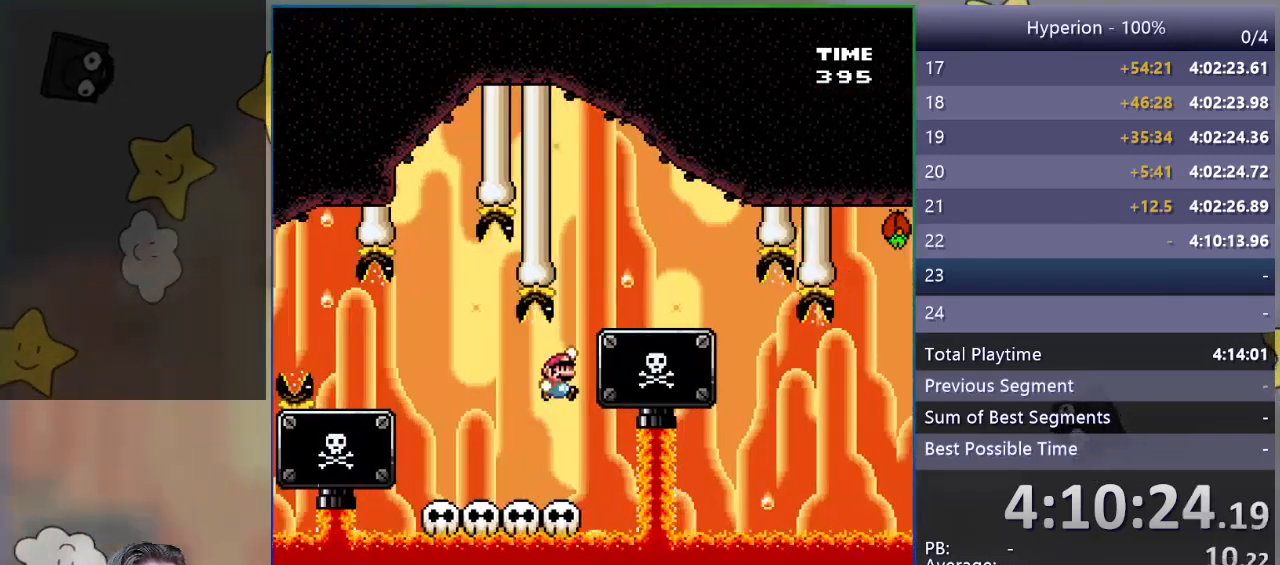
{"buttons": ["SQUARE"], "events": [[450, "DPAD_RIGHT", "up"], [467, "CROSS", "up"]]}
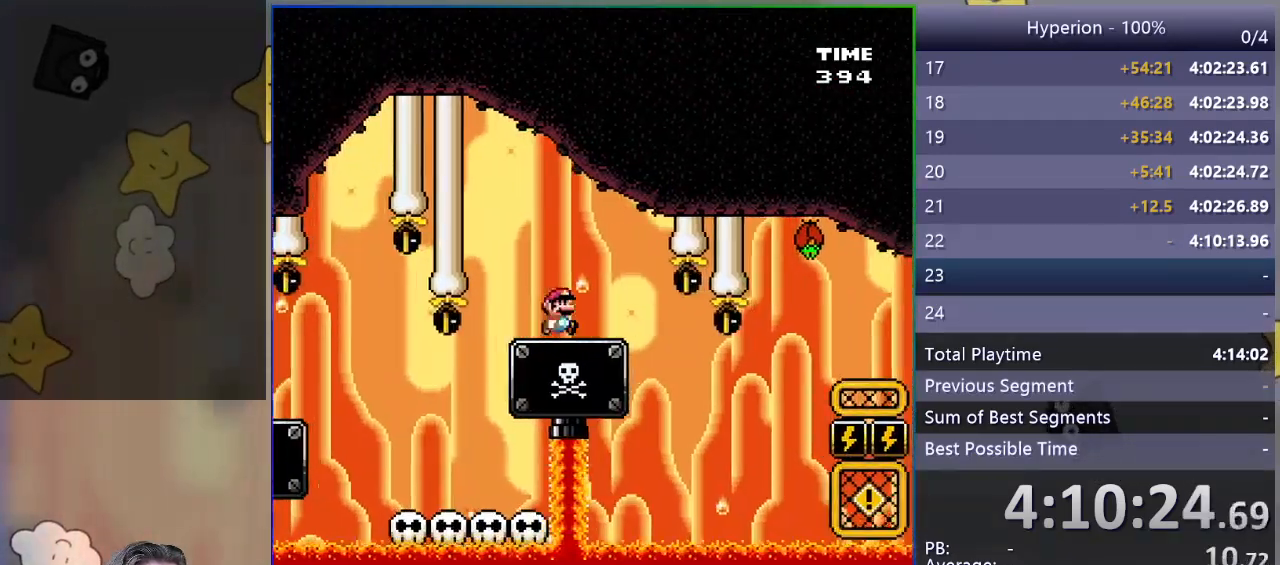
{"buttons": ["SQUARE"], "events": [[17, "DPAD_LEFT", "down"], [117, "DPAD_LEFT", "up"], [333, "DPAD_RIGHT", "down"], [467, "DPAD_RIGHT", "up"]]}
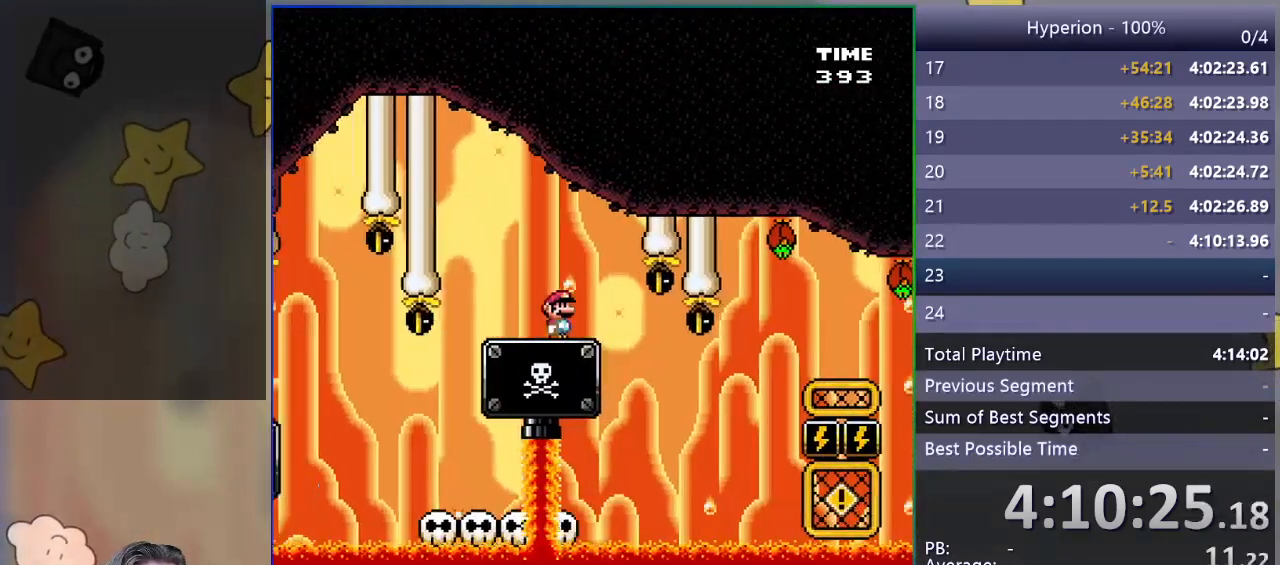
{"buttons": ["SQUARE", "DPAD_RIGHT"], "events": [[483, "DPAD_RIGHT", "down"]]}
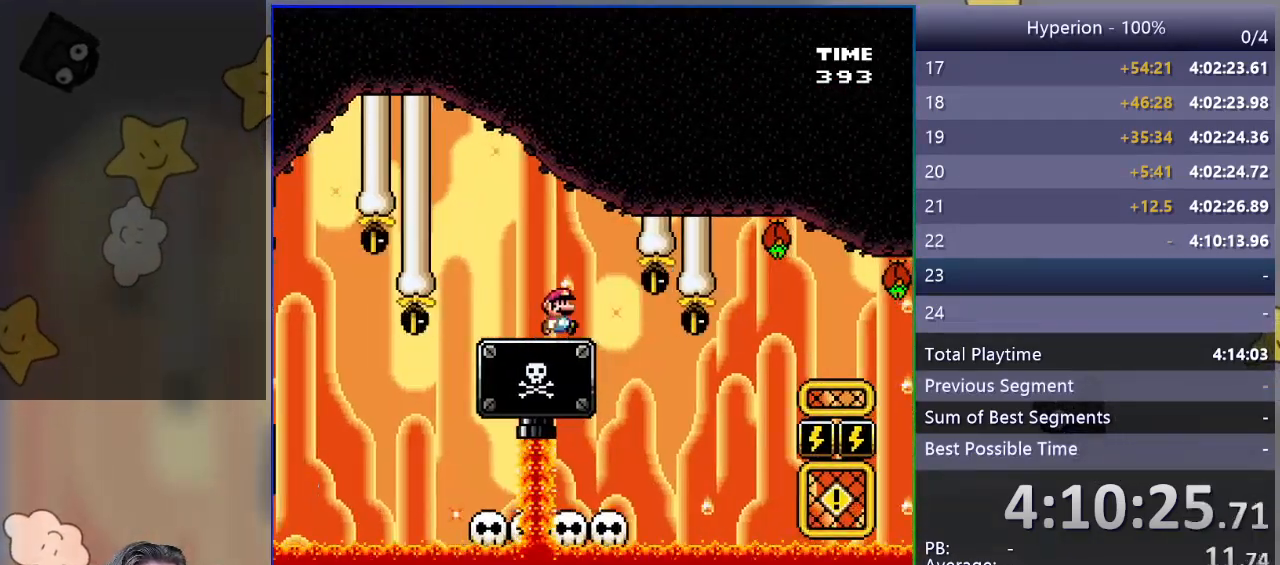
{"buttons": ["SQUARE", "DPAD_LEFT"], "events": [[333, "DPAD_RIGHT", "up"], [417, "DPAD_LEFT", "down"]]}
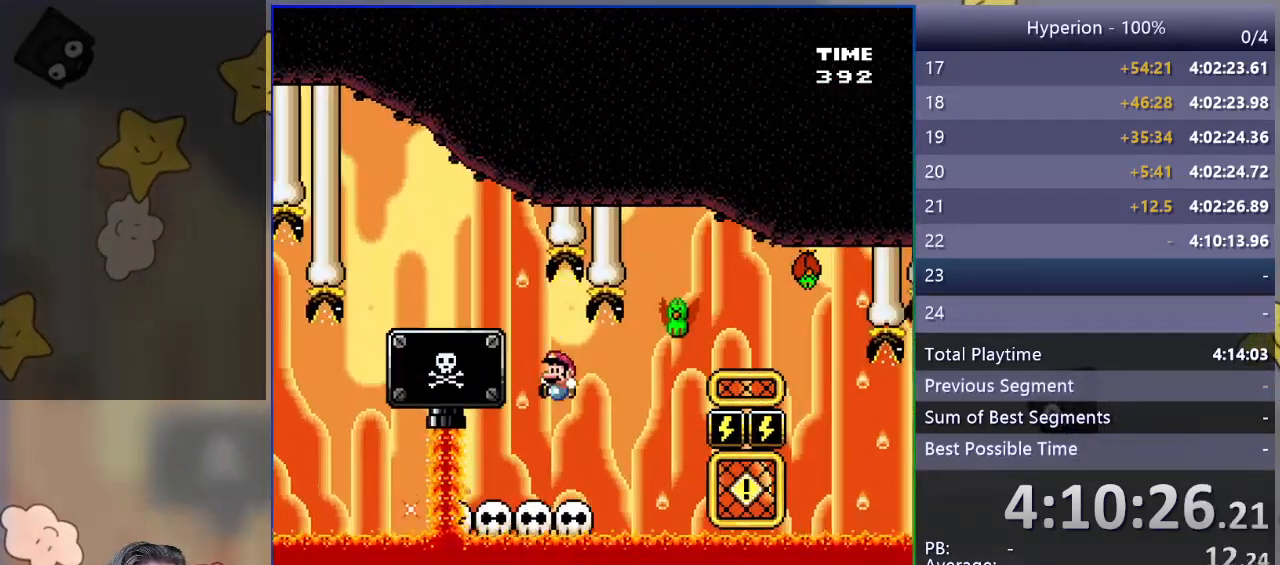
{"buttons": ["SQUARE", "DPAD_RIGHT"], "events": [[100, "DPAD_LEFT", "up"], [383, "CROSS", "down"], [433, "DPAD_RIGHT", "down"], [483, "CROSS", "up"]]}
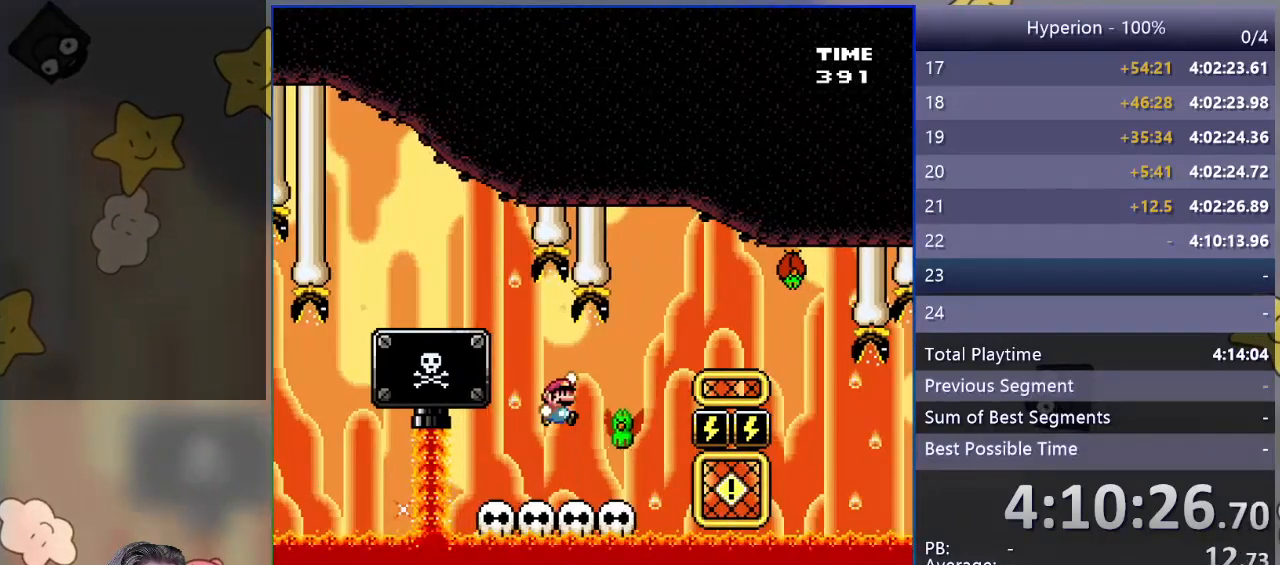
{"buttons": ["SQUARE"], "events": [[167, "DPAD_RIGHT", "up"], [250, "DPAD_LEFT", "down"], [433, "DPAD_LEFT", "up"]]}
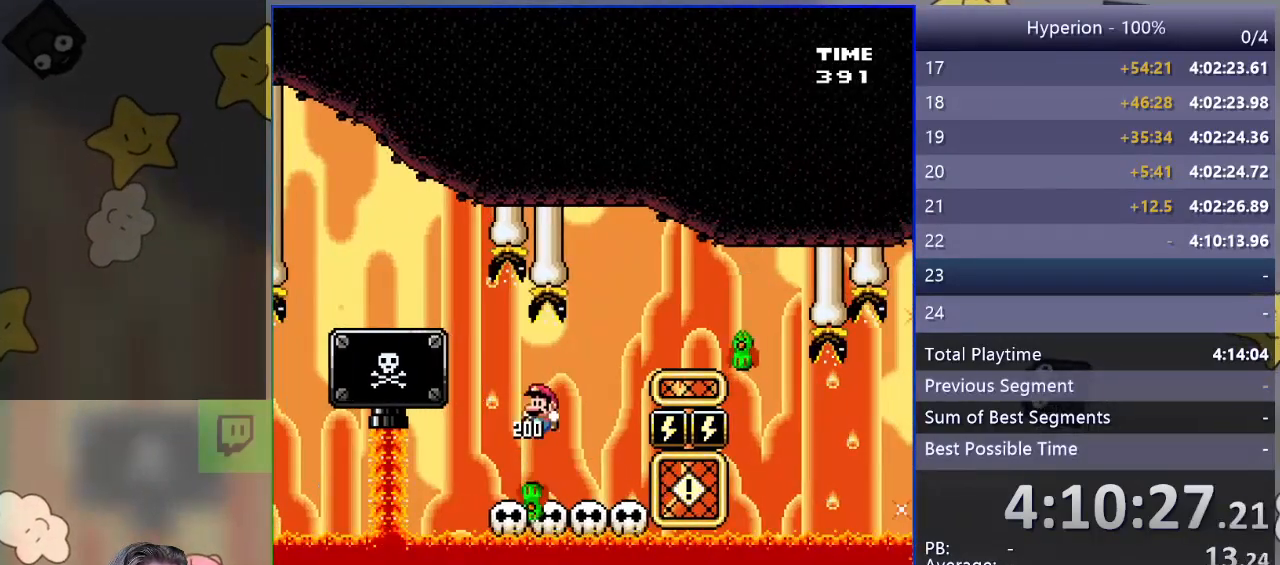
{"buttons": ["CROSS", "SQUARE", "DPAD_RIGHT"], "events": [[33, "DPAD_RIGHT", "down"], [150, "DPAD_RIGHT", "up"], [267, "DPAD_RIGHT", "down"], [333, "CROSS", "down"]]}
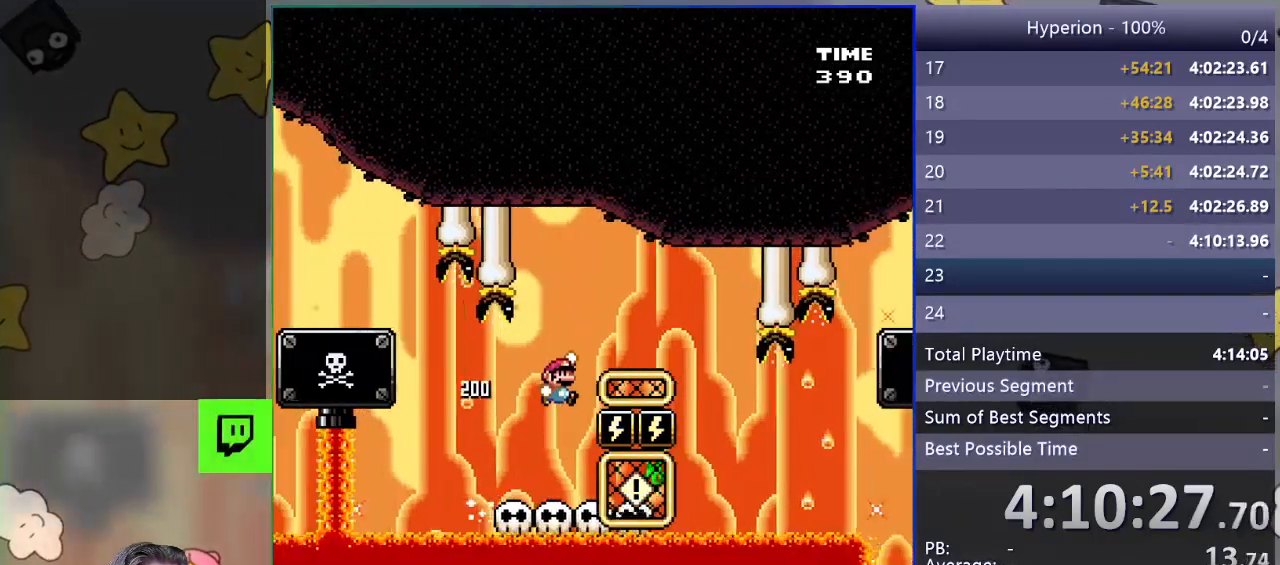
{"buttons": ["CROSS", "SQUARE", "DPAD_LEFT"], "events": [[350, "DPAD_RIGHT", "up"], [417, "DPAD_LEFT", "down"]]}
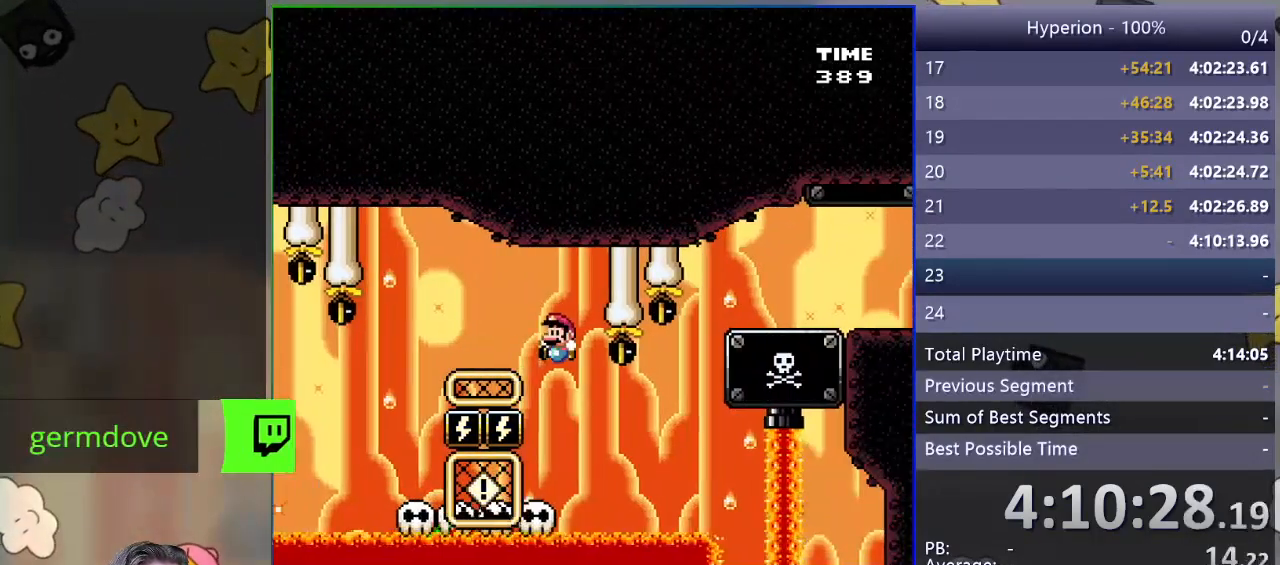
{"buttons": ["SQUARE", "DPAD_LEFT"], "events": [[83, "DPAD_LEFT", "up"], [250, "CROSS", "up"], [483, "DPAD_LEFT", "down"]]}
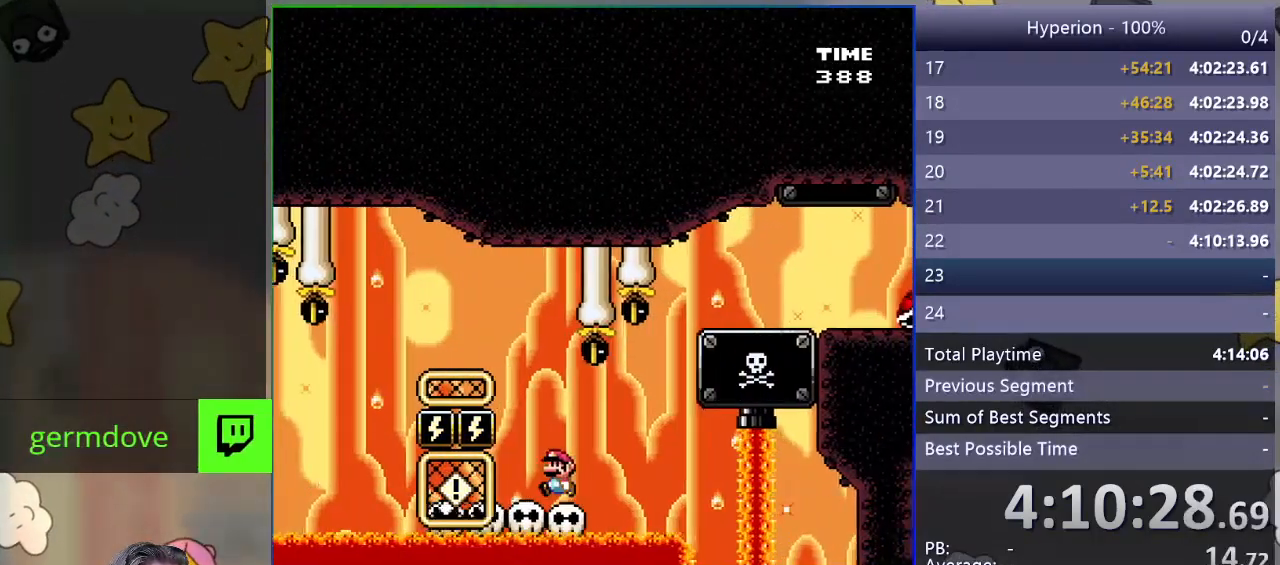
{"buttons": ["SQUARE", "DPAD_RIGHT"], "events": [[133, "DPAD_LEFT", "up"], [483, "DPAD_RIGHT", "down"]]}
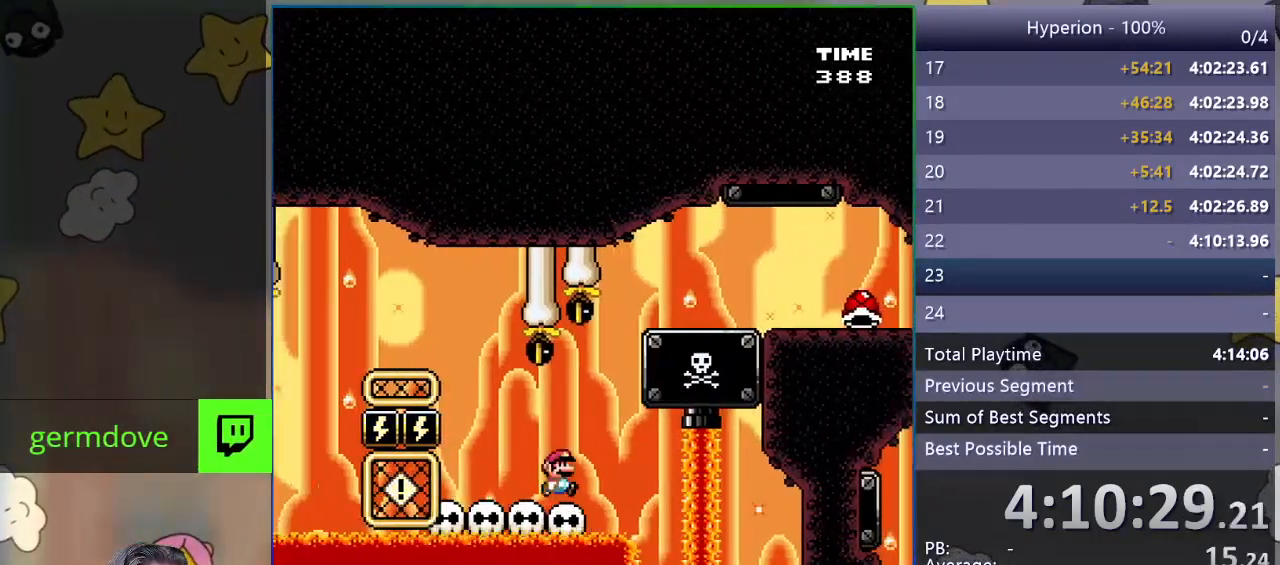
{"buttons": ["CROSS", "SQUARE", "DPAD_RIGHT"], "events": [[133, "CROSS", "down"]]}
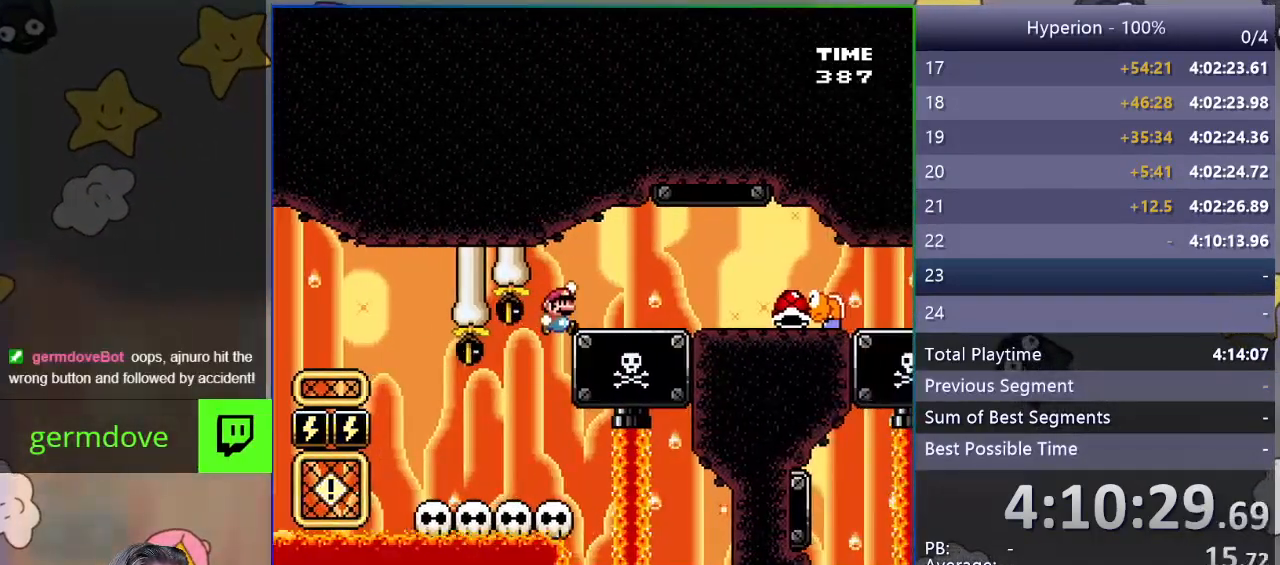
{"buttons": ["SQUARE", "R1", "DPAD_RIGHT"], "events": [[83, "CROSS", "up"], [183, "DPAD_RIGHT", "up"], [267, "DPAD_RIGHT", "down"], [483, "R1", "down"]]}
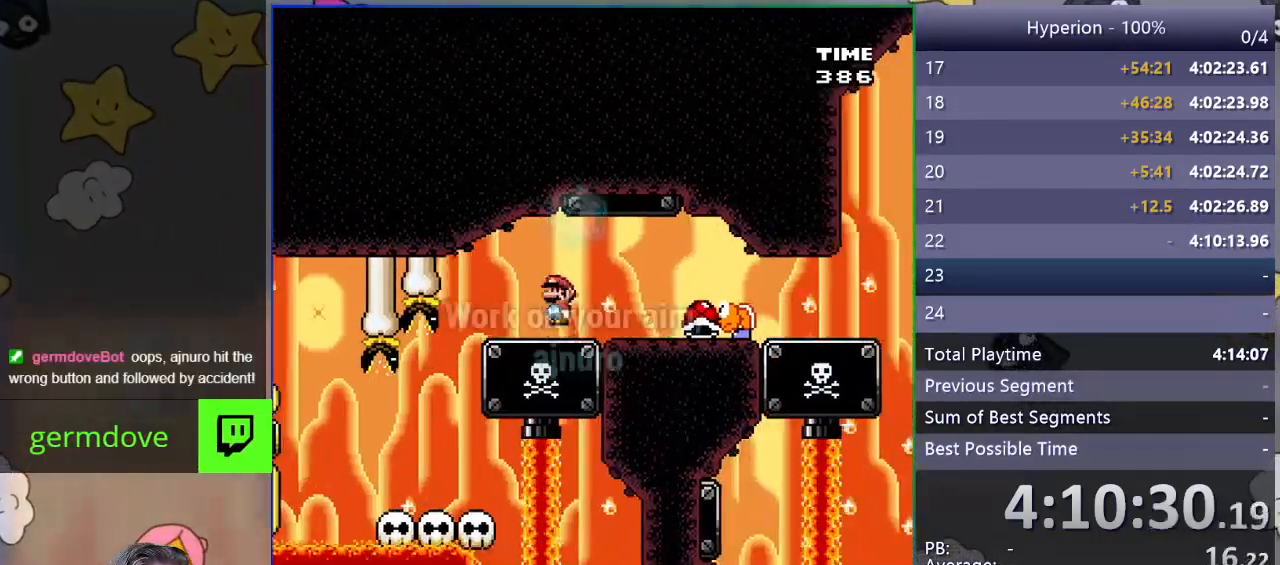
{"buttons": ["SQUARE", "DPAD_RIGHT"], "events": [[150, "DPAD_RIGHT", "up"], [250, "DPAD_LEFT", "down"], [350, "R1", "up"], [400, "DPAD_LEFT", "up"], [483, "DPAD_RIGHT", "down"]]}
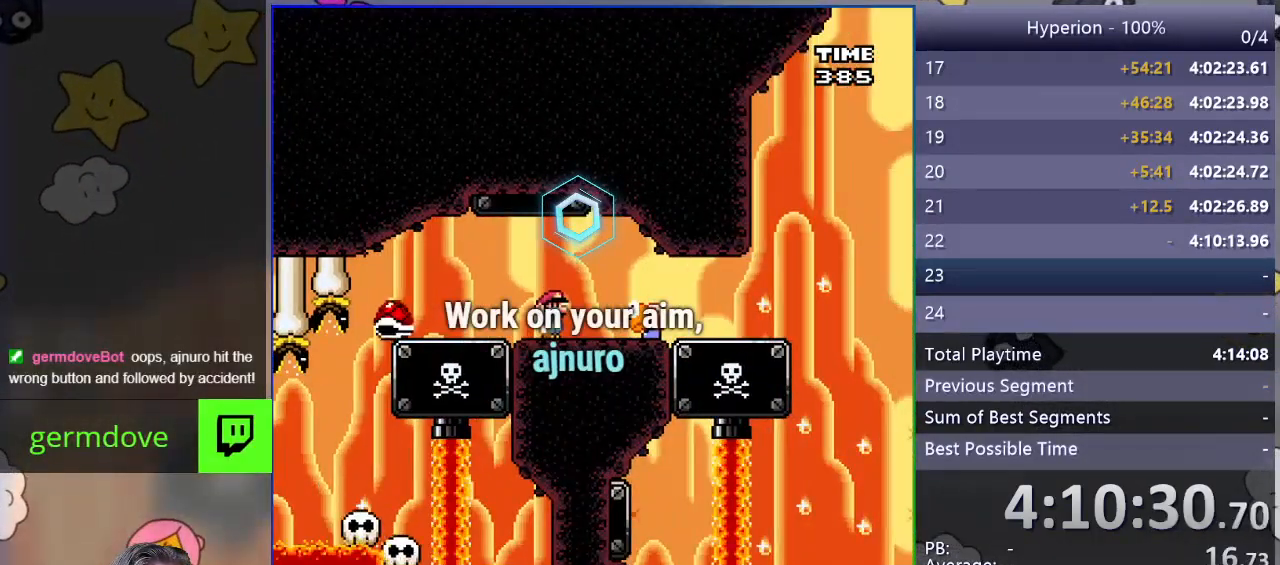
{"buttons": ["SQUARE", "DPAD_LEFT"], "events": [[83, "CROSS", "down"], [250, "CROSS", "up"], [333, "DPAD_RIGHT", "up"], [400, "DPAD_LEFT", "down"]]}
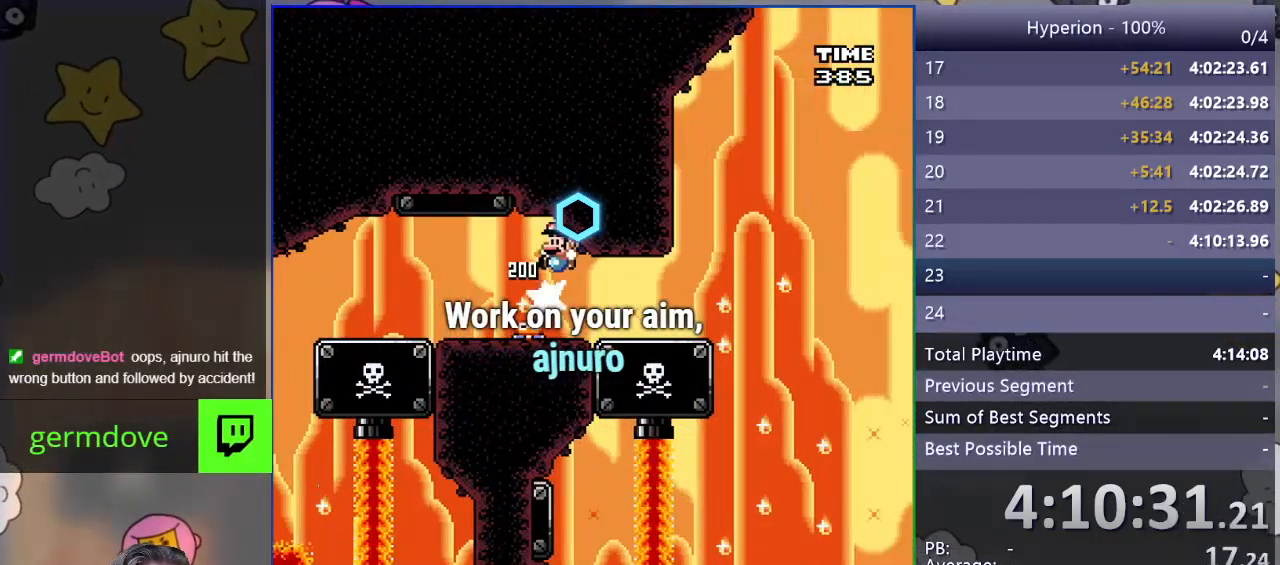
{"buttons": ["SQUARE"], "events": [[33, "DPAD_LEFT", "up"], [217, "DPAD_RIGHT", "down"], [350, "DPAD_RIGHT", "up"]]}
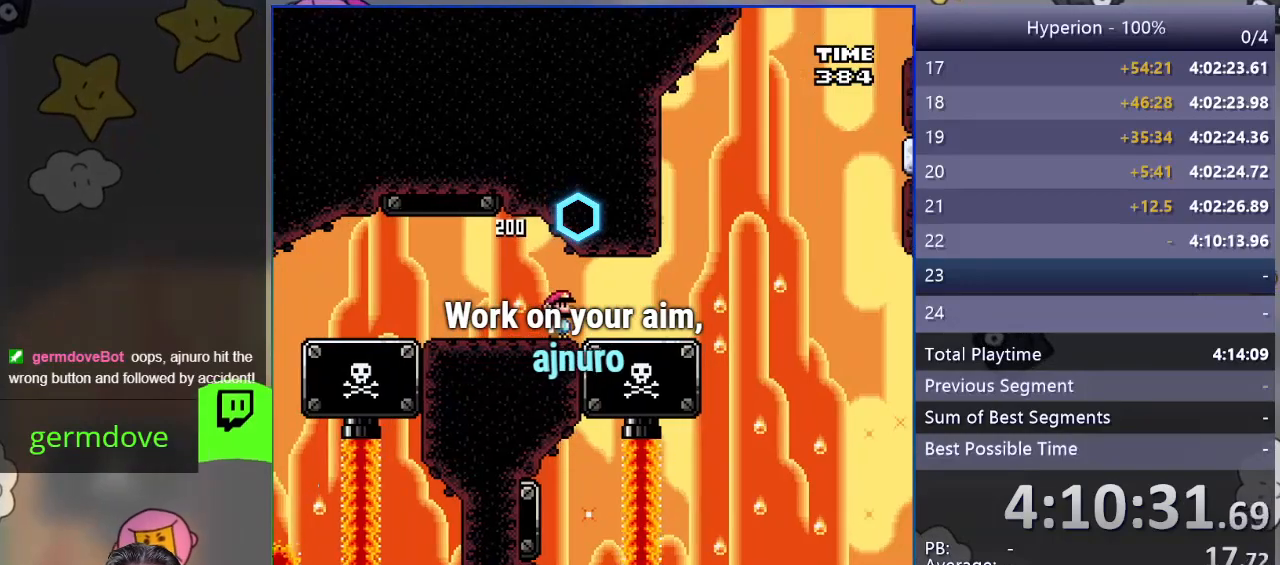
{"buttons": ["SQUARE"], "events": [[233, "DPAD_RIGHT", "down"], [383, "DPAD_RIGHT", "up"]]}
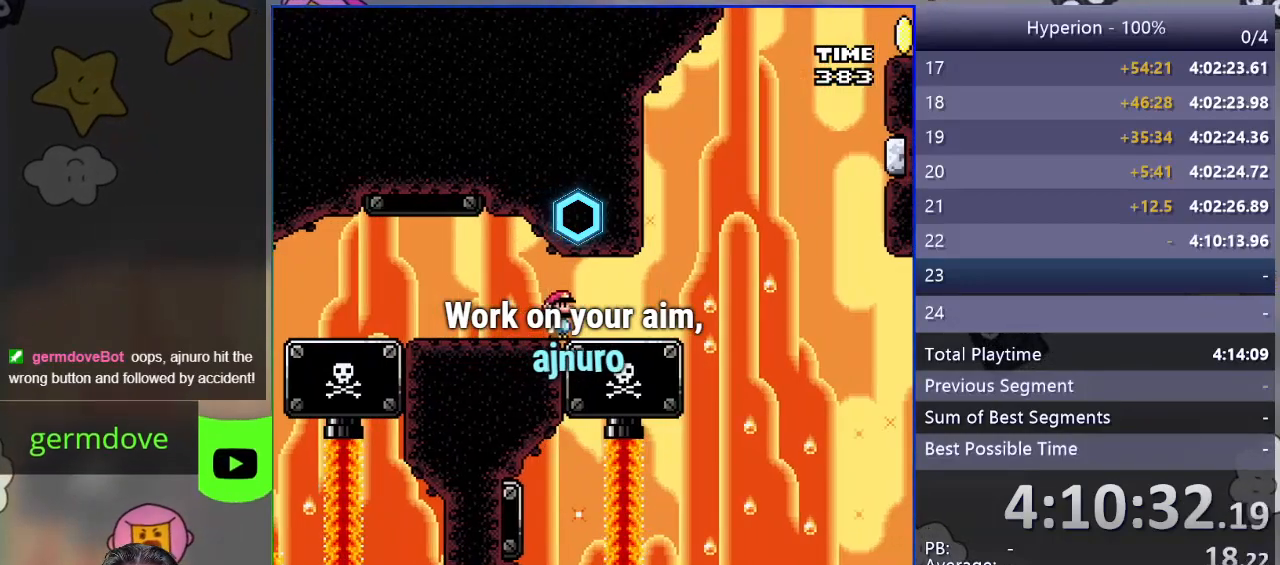
{"buttons": ["SQUARE", "DPAD_RIGHT"], "events": [[433, "DPAD_RIGHT", "down"]]}
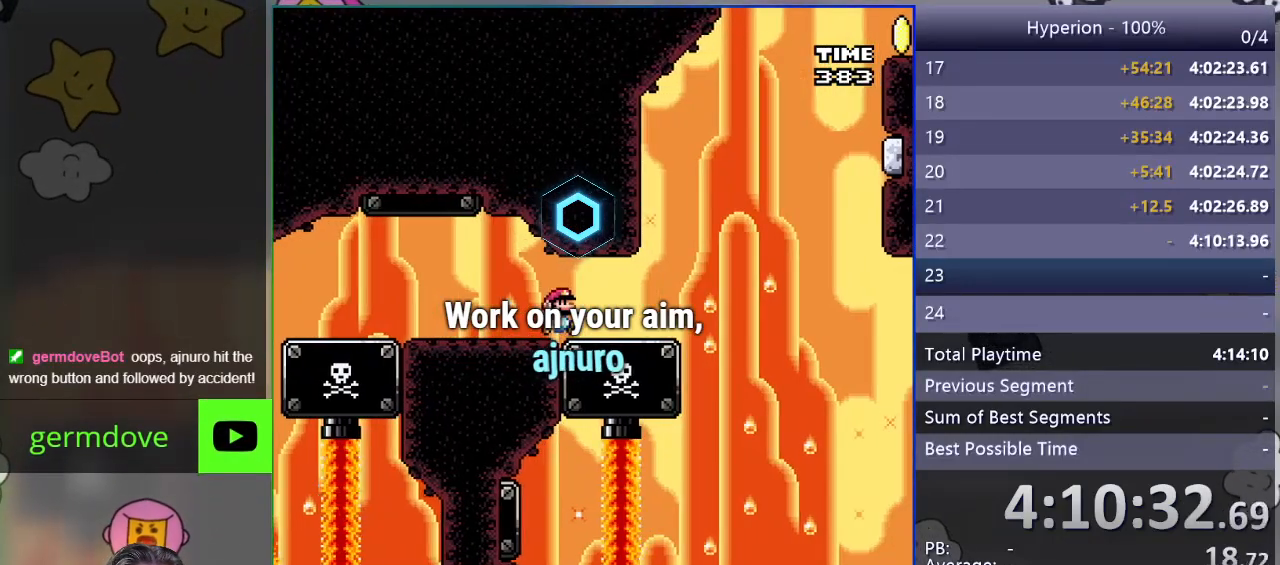
{"buttons": ["SQUARE"], "events": [[100, "DPAD_RIGHT", "up"]]}
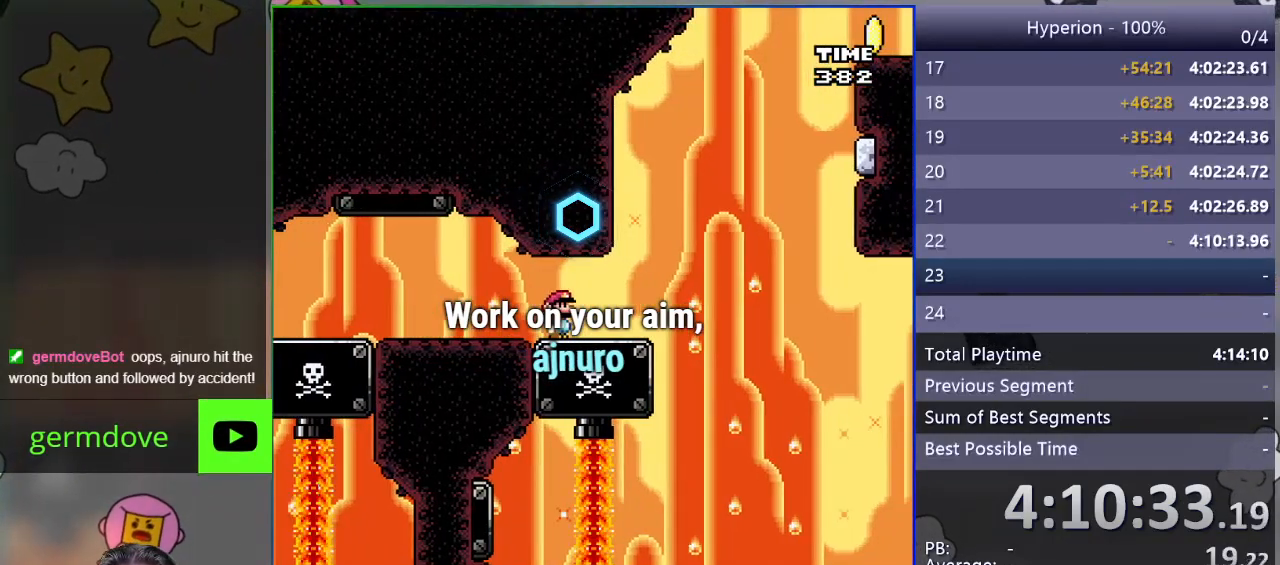
{"buttons": ["SQUARE"], "events": []}
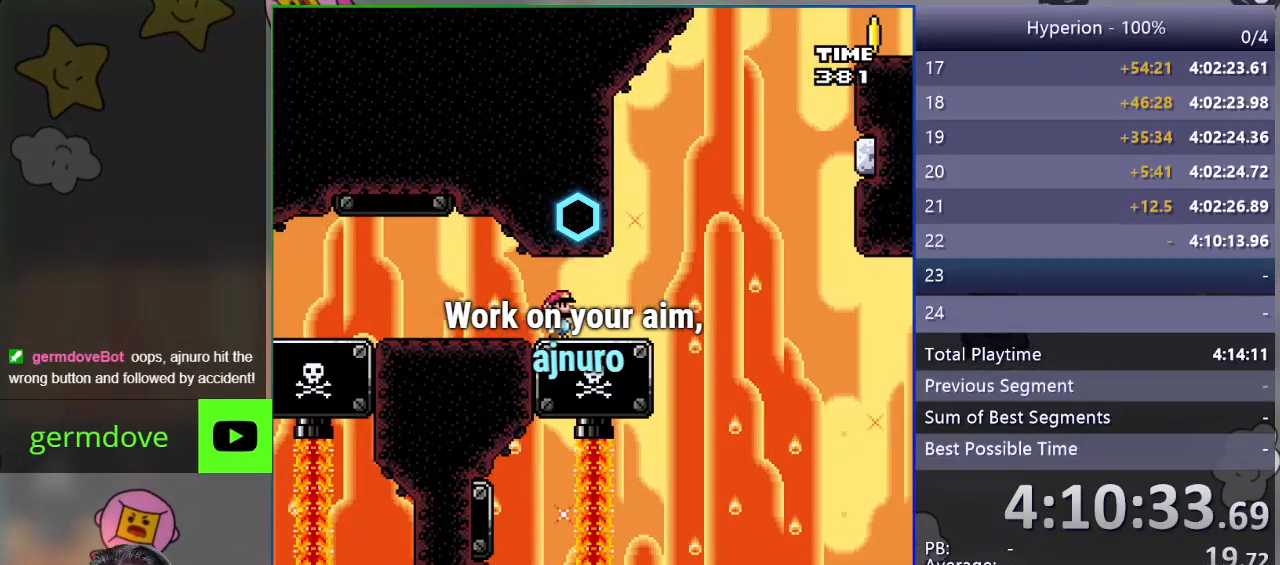
{"buttons": ["SQUARE"], "events": []}
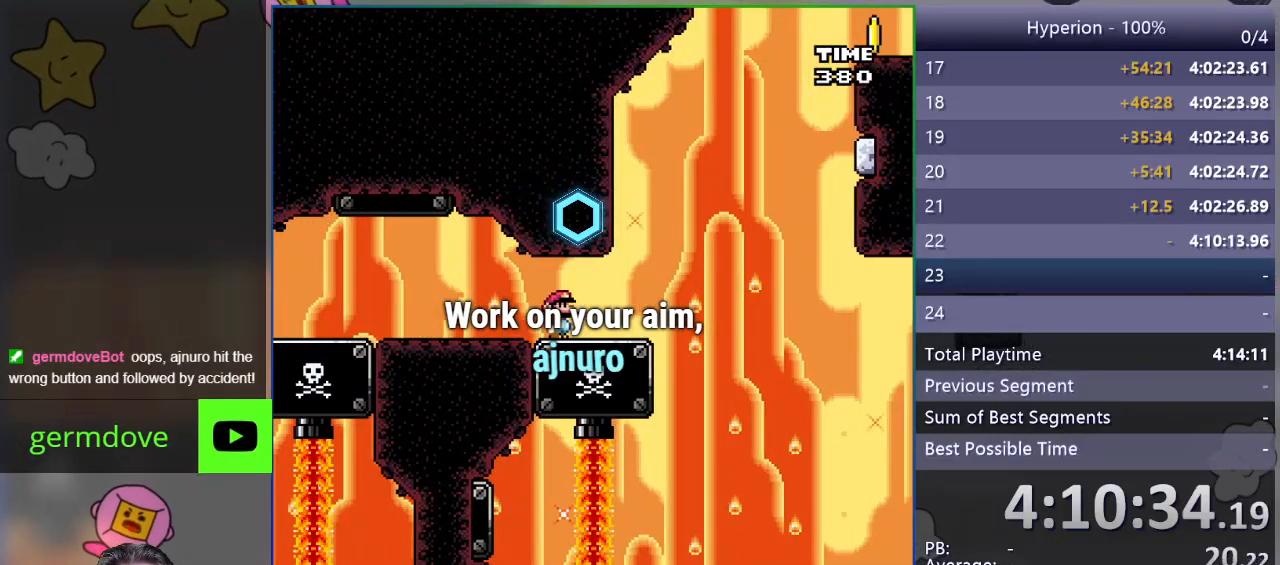
{"buttons": ["SQUARE", "DPAD_RIGHT"], "events": [[267, "DPAD_RIGHT", "down"]]}
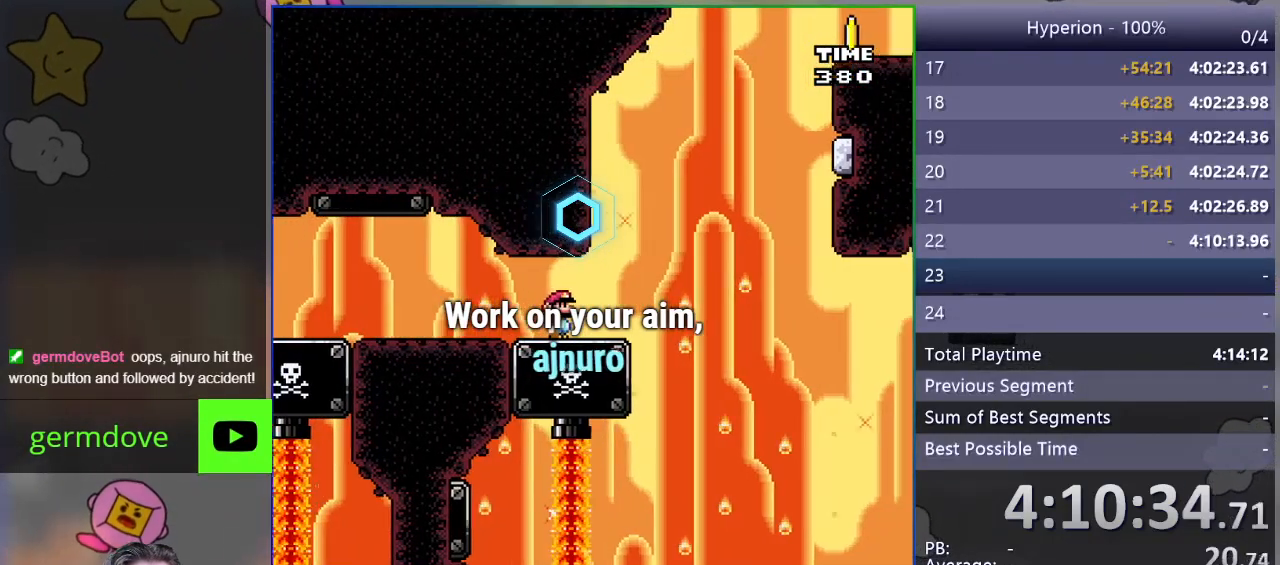
{"buttons": ["CROSS", "SQUARE", "DPAD_LEFT"], "events": [[200, "CROSS", "down"], [267, "DPAD_RIGHT", "up"], [317, "DPAD_LEFT", "down"]]}
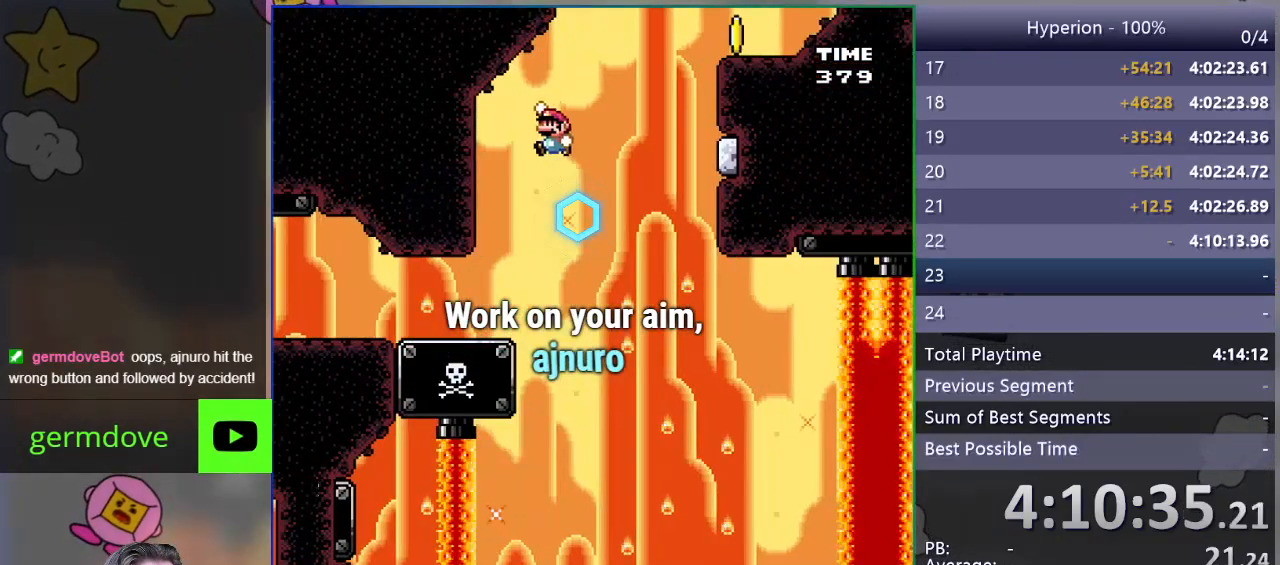
{"buttons": ["SQUARE"], "events": [[150, "DPAD_LEFT", "up"], [233, "CROSS", "up"], [350, "DPAD_LEFT", "down"], [433, "DPAD_LEFT", "up"]]}
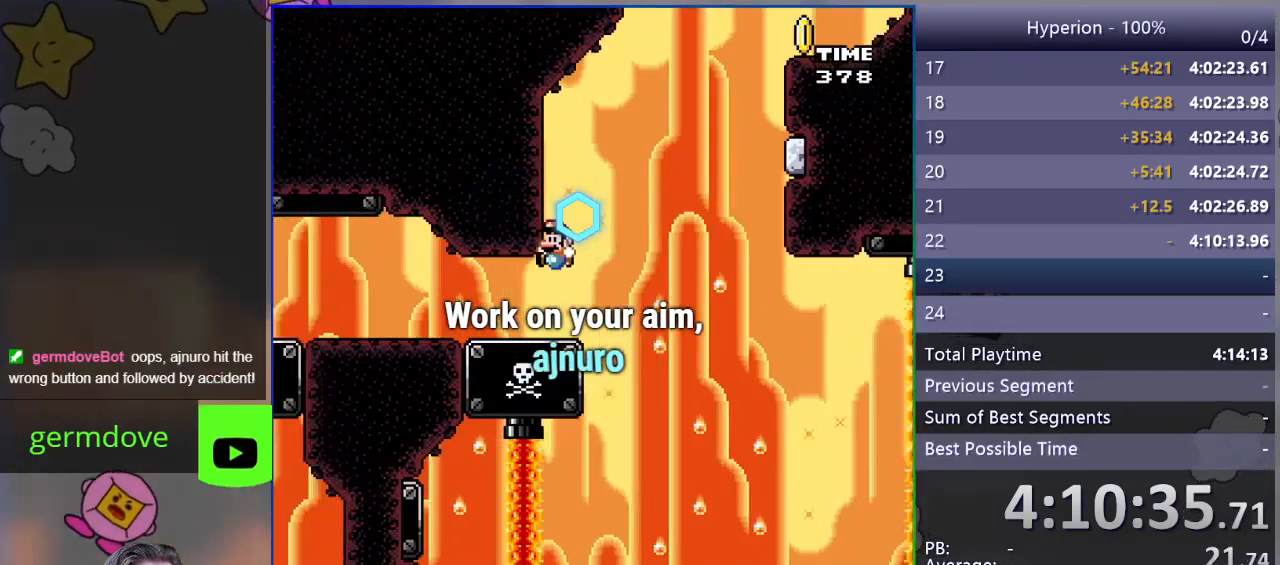
{"buttons": ["CROSS", "SQUARE", "DPAD_RIGHT"], "events": [[267, "DPAD_RIGHT", "down"], [483, "CROSS", "down"]]}
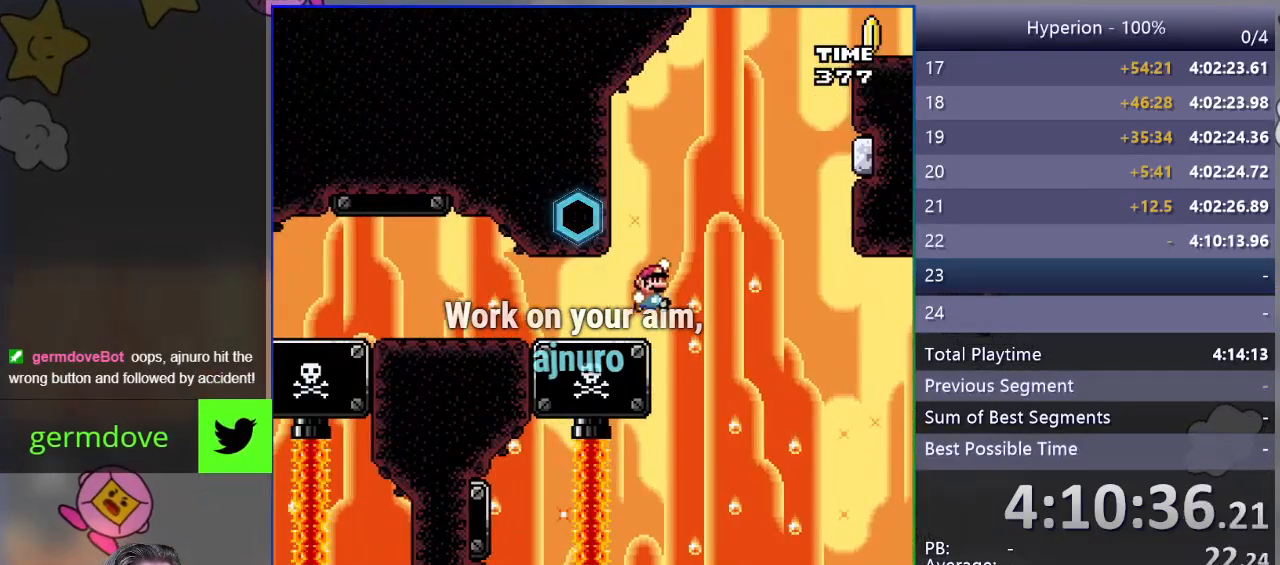
{"buttons": ["CROSS", "SQUARE", "DPAD_LEFT"], "events": [[100, "DPAD_RIGHT", "up"], [233, "DPAD_LEFT", "down"]]}
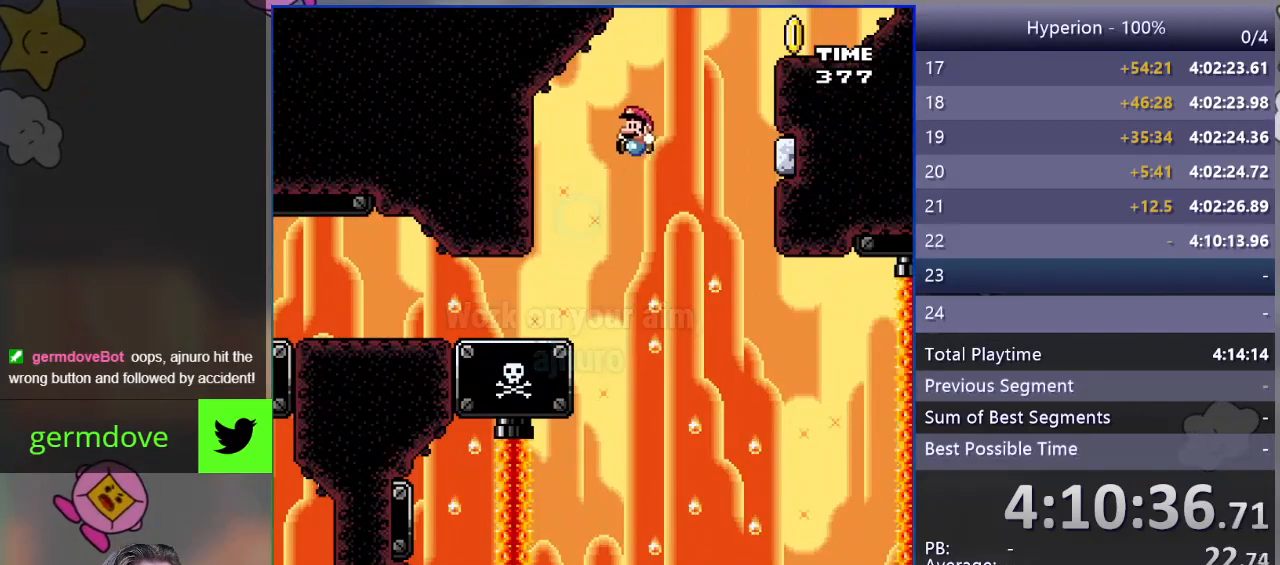
{"buttons": ["SQUARE", "DPAD_LEFT"], "events": [[67, "CROSS", "up"]]}
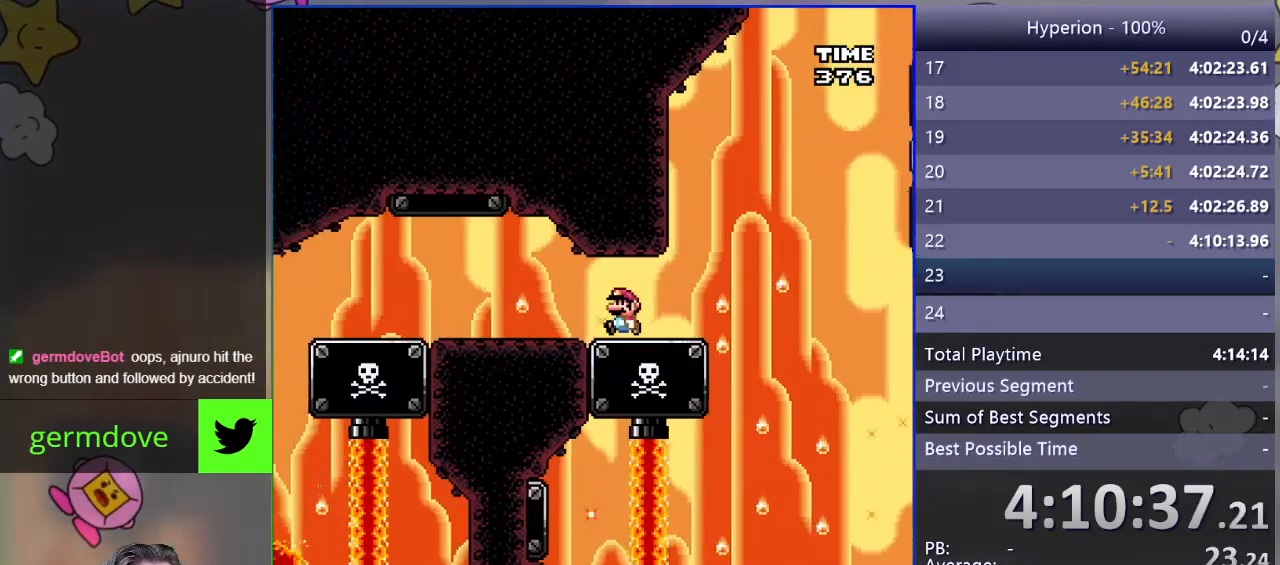
{"buttons": ["SQUARE"], "events": [[333, "DPAD_LEFT", "up"]]}